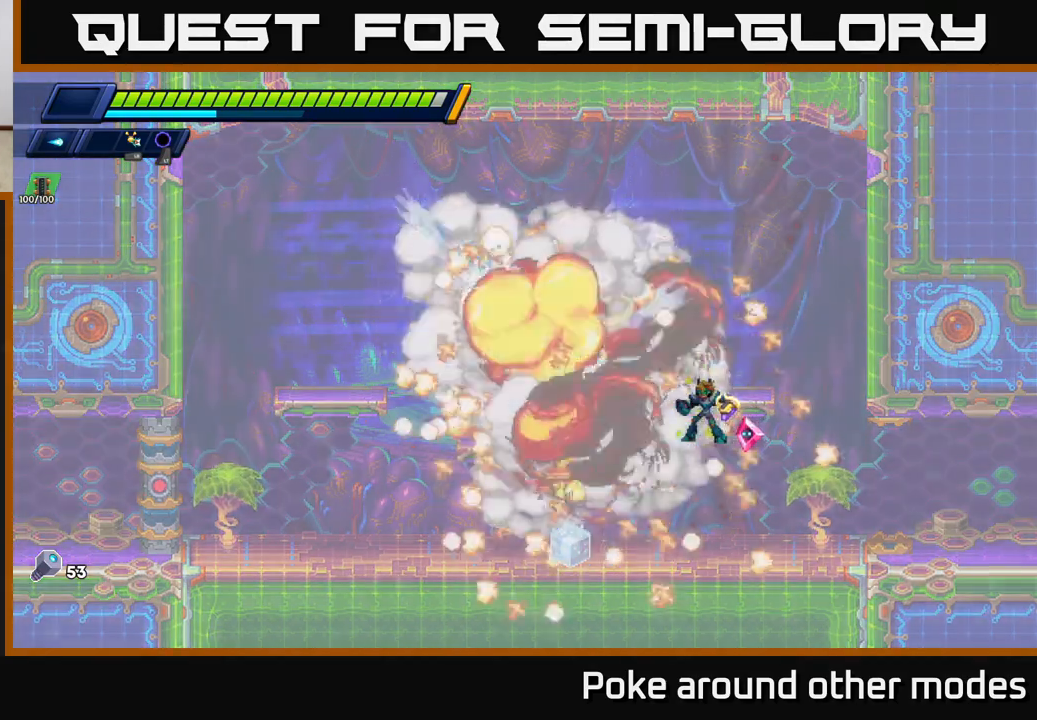
Gameplay with a controller (Xbox layout); each line is a JSON object with the inputs held at the frame after it. "events" lists button and stick changes between this image and that frame as [ms after this image, input, new state], when the widget could be followed in between.
{"buttons": [], "left_stick": "center", "right_stick": "center", "events": []}
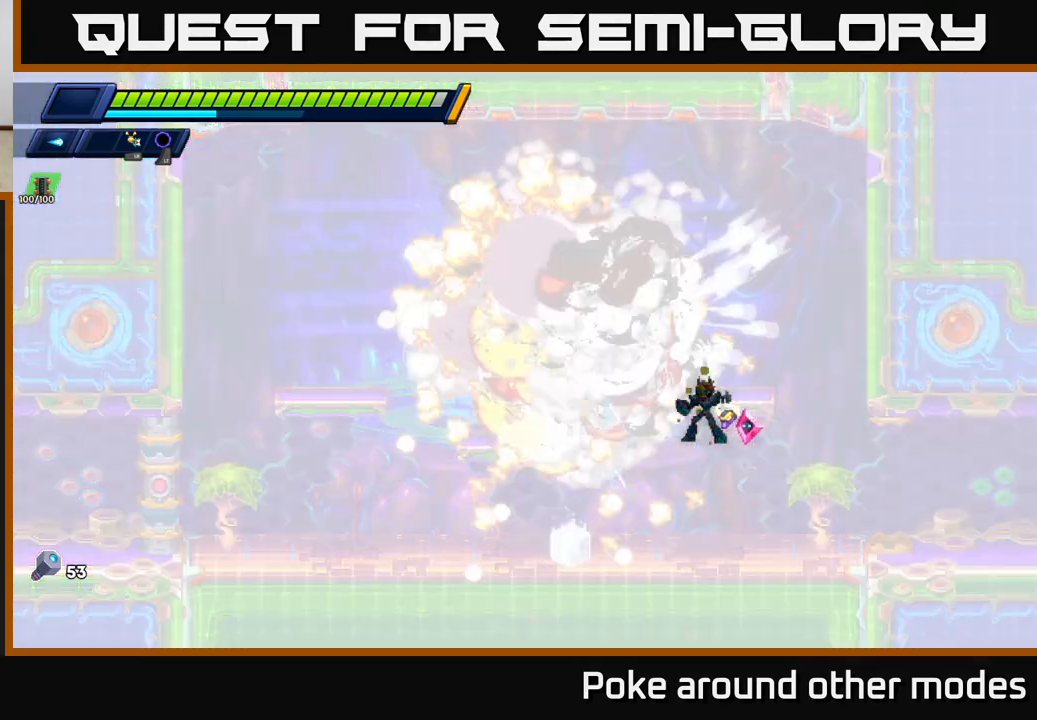
{"buttons": [], "left_stick": "center", "right_stick": "center", "events": []}
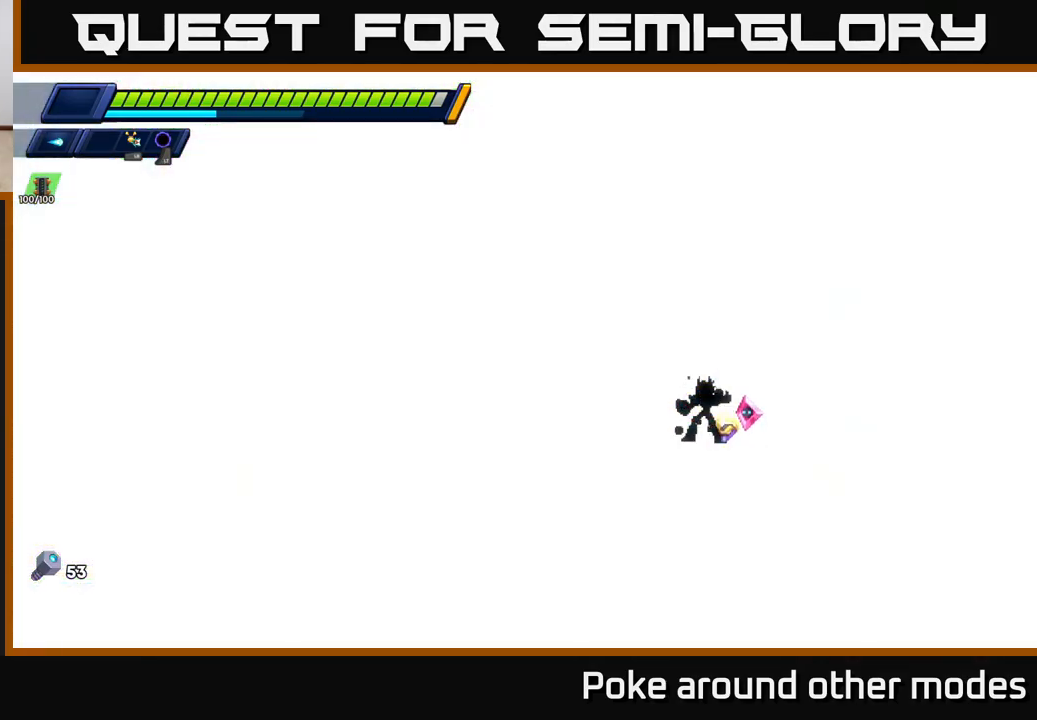
{"buttons": [], "left_stick": "left", "right_stick": "center", "events": [[300, "left_stick", "left"]]}
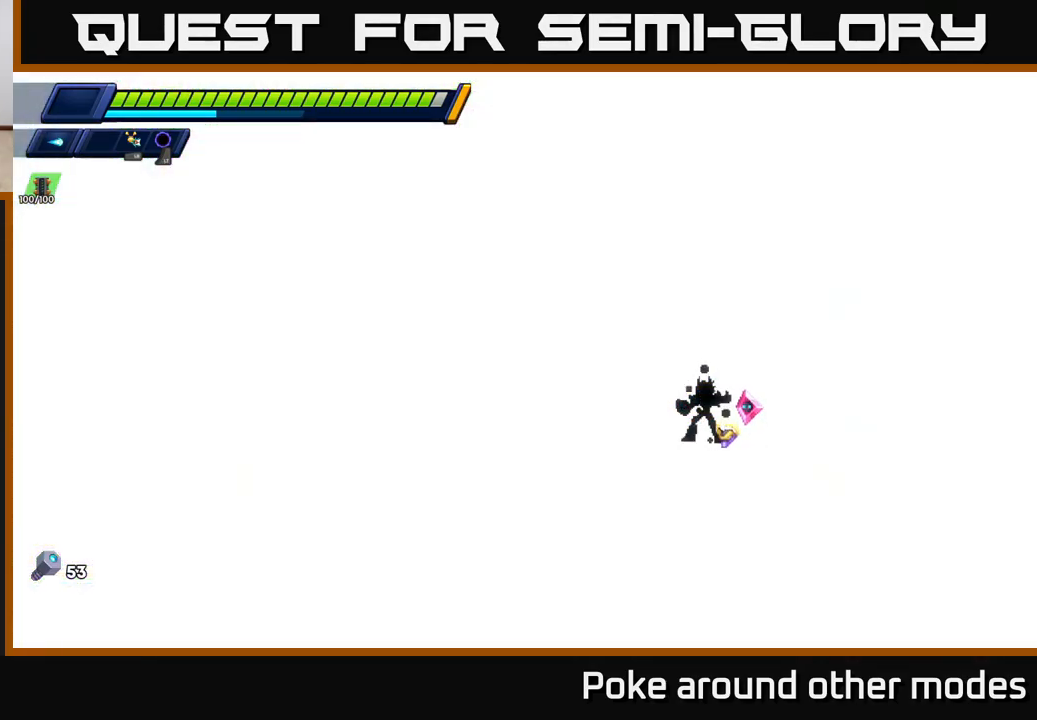
{"buttons": [], "left_stick": "left", "right_stick": "center", "events": []}
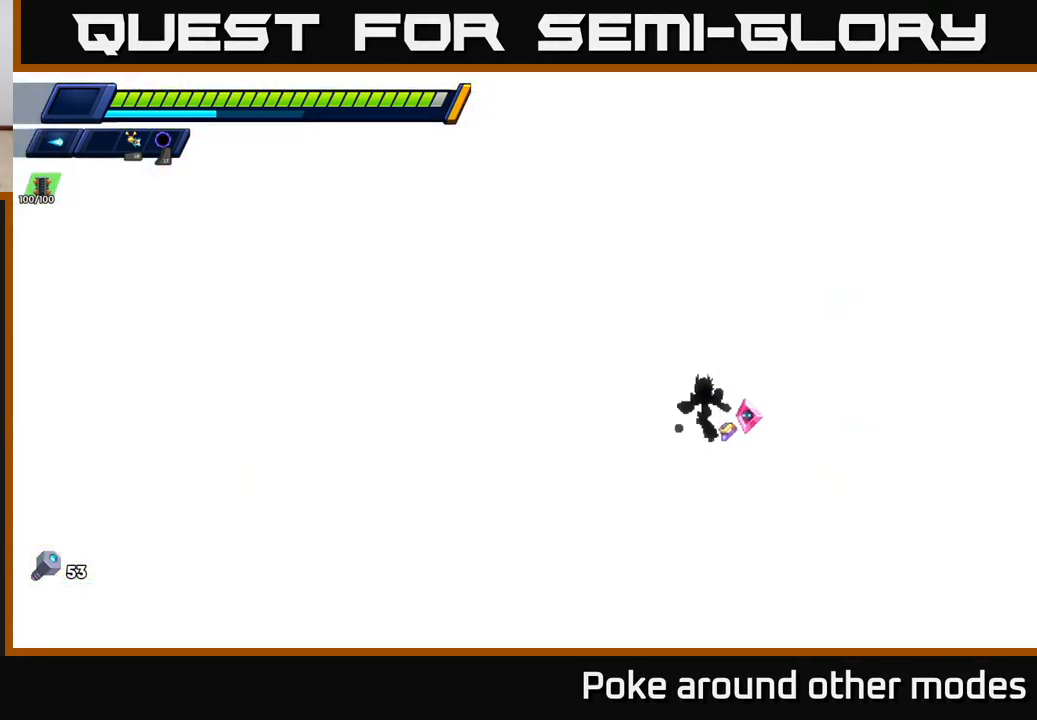
{"buttons": [], "left_stick": "left", "right_stick": "center", "events": []}
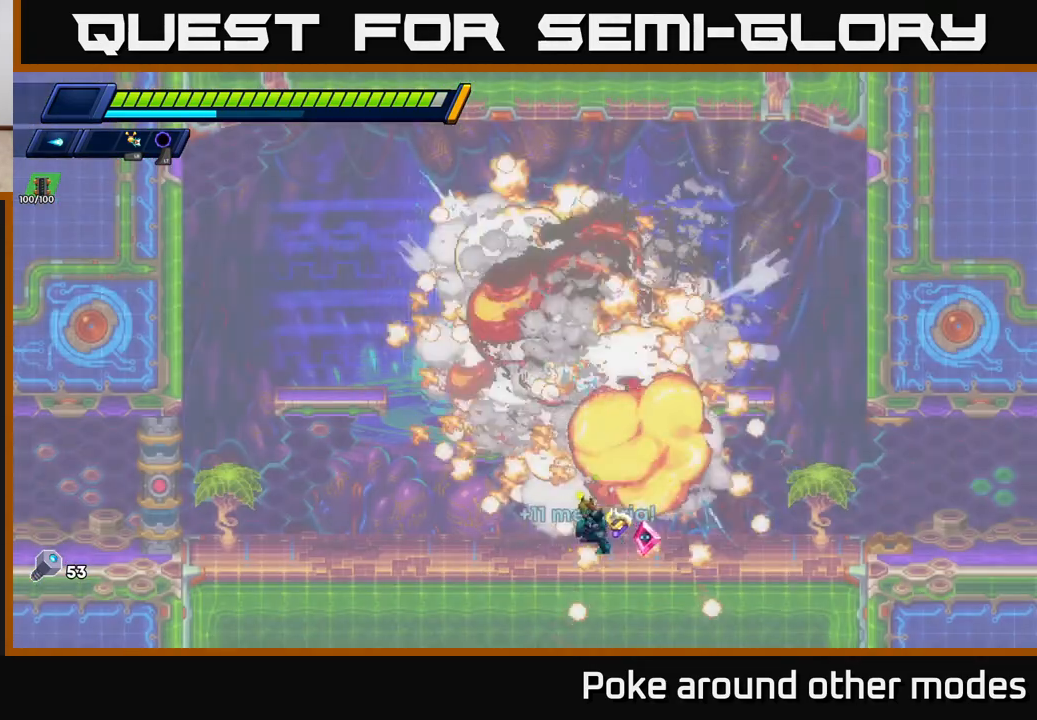
{"buttons": [], "left_stick": "left", "right_stick": "center", "events": [[100, "left_stick", "center"], [367, "left_stick", "left"]]}
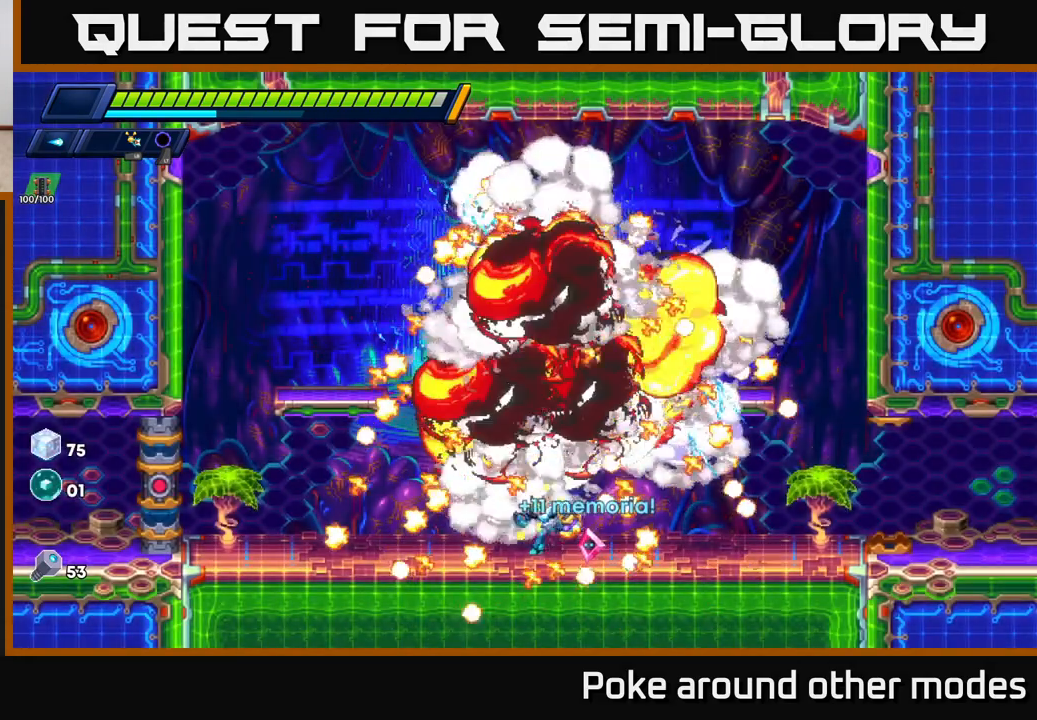
{"buttons": [], "left_stick": "right", "right_stick": "center", "events": [[17, "left_stick", "center"], [33, "A", "down"], [417, "A", "up"], [483, "left_stick", "right"]]}
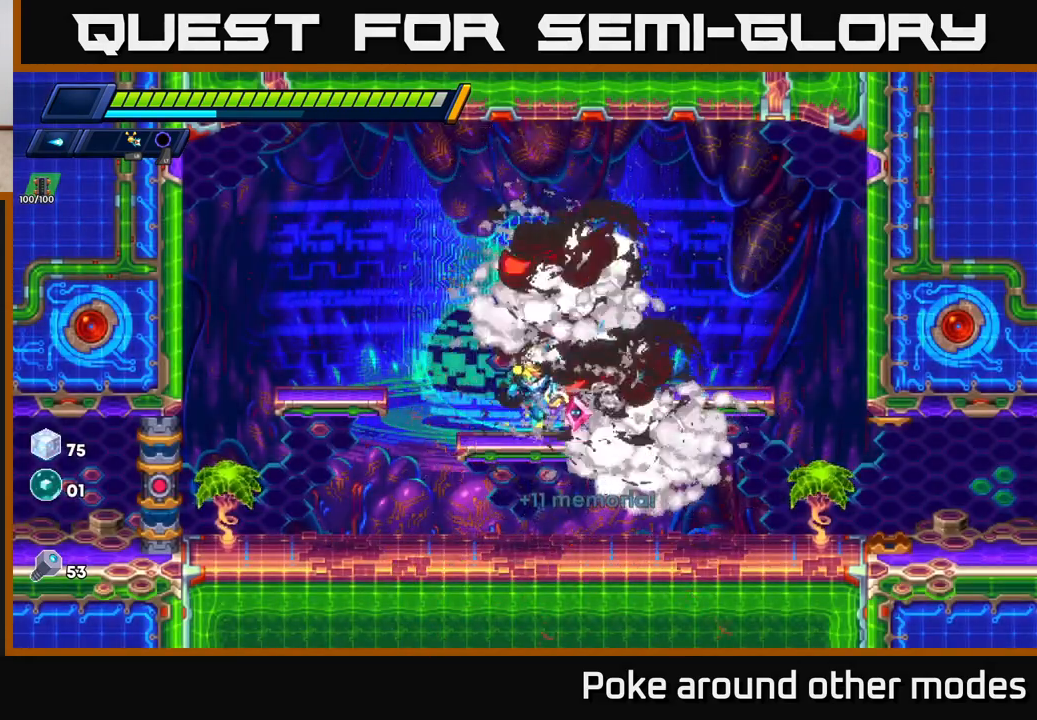
{"buttons": [], "left_stick": "right", "right_stick": "center", "events": [[167, "R2", "down"], [417, "R2", "up"]]}
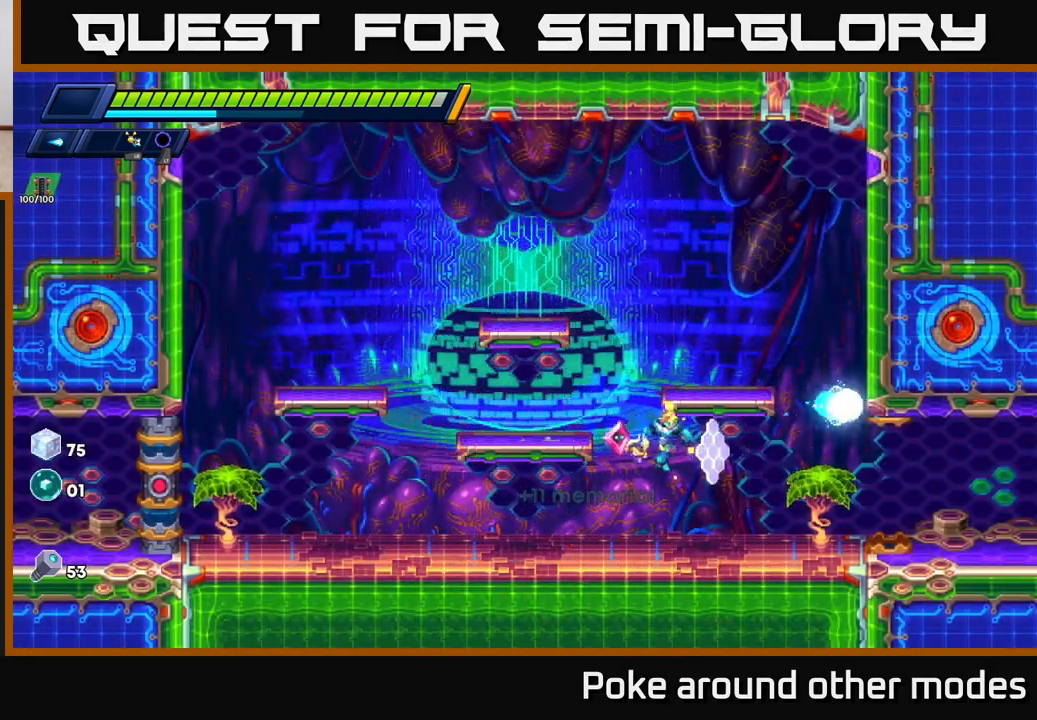
{"buttons": ["R2"], "left_stick": "right", "right_stick": "center", "events": [[200, "R2", "down"], [367, "R2", "up"], [433, "R2", "down"]]}
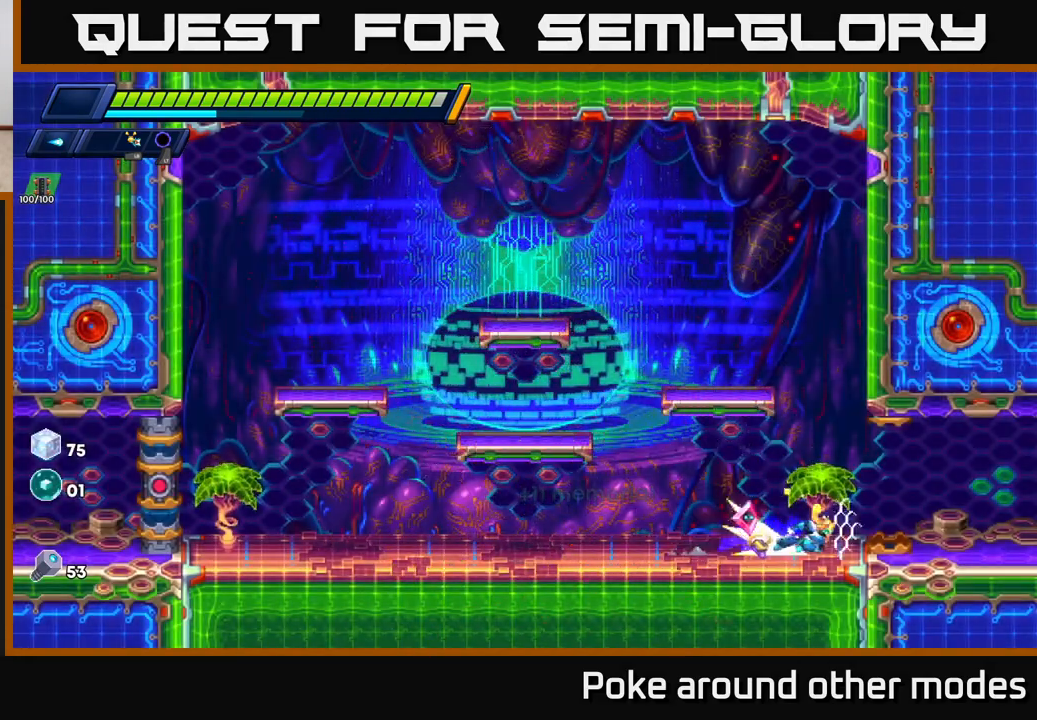
{"buttons": ["R2"], "left_stick": "right", "right_stick": "center", "events": [[83, "R2", "up"], [167, "R2", "down"], [317, "R2", "up"], [433, "R2", "down"]]}
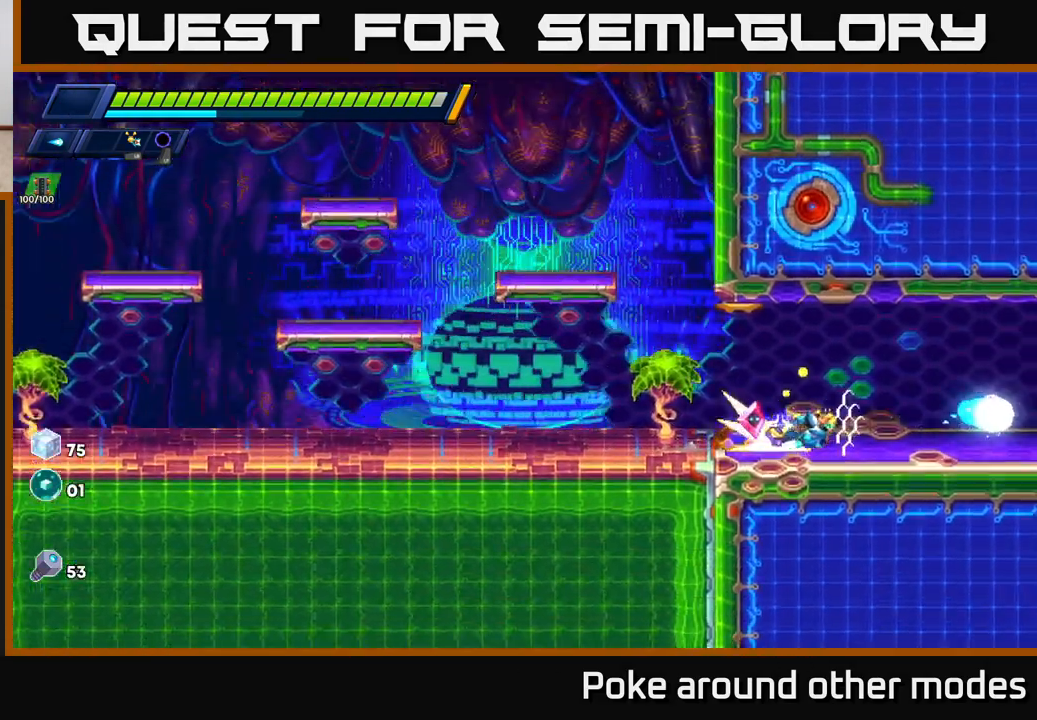
{"buttons": ["R2"], "left_stick": "right", "right_stick": "center", "events": [[67, "R2", "up"], [200, "R2", "down"], [333, "R2", "up"], [433, "R2", "down"]]}
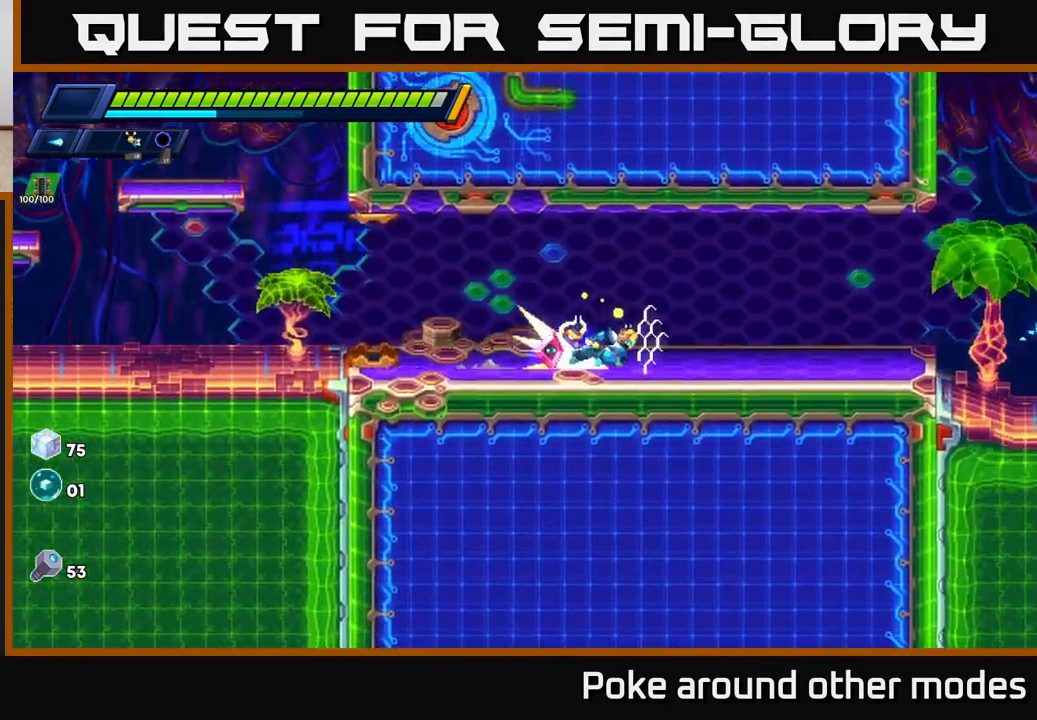
{"buttons": ["A", "R2"], "left_stick": "right", "right_stick": "center", "events": [[283, "A", "down"]]}
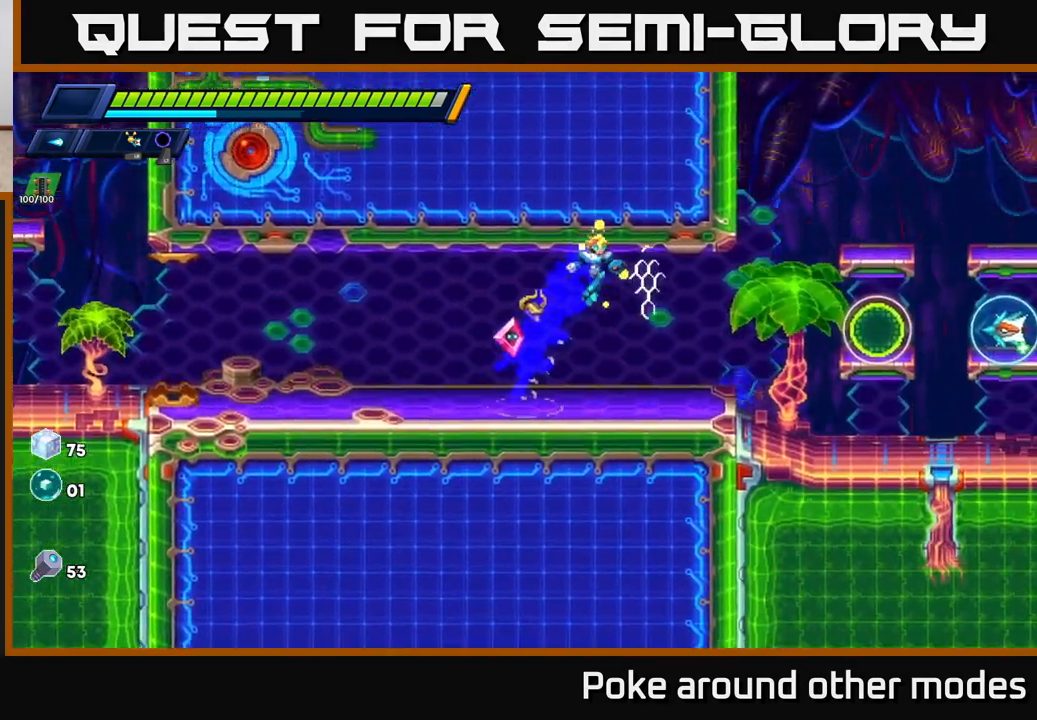
{"buttons": ["A", "R2"], "left_stick": "right", "right_stick": "center", "events": [[17, "A", "up"], [100, "R2", "up"], [333, "R2", "down"], [400, "A", "down"]]}
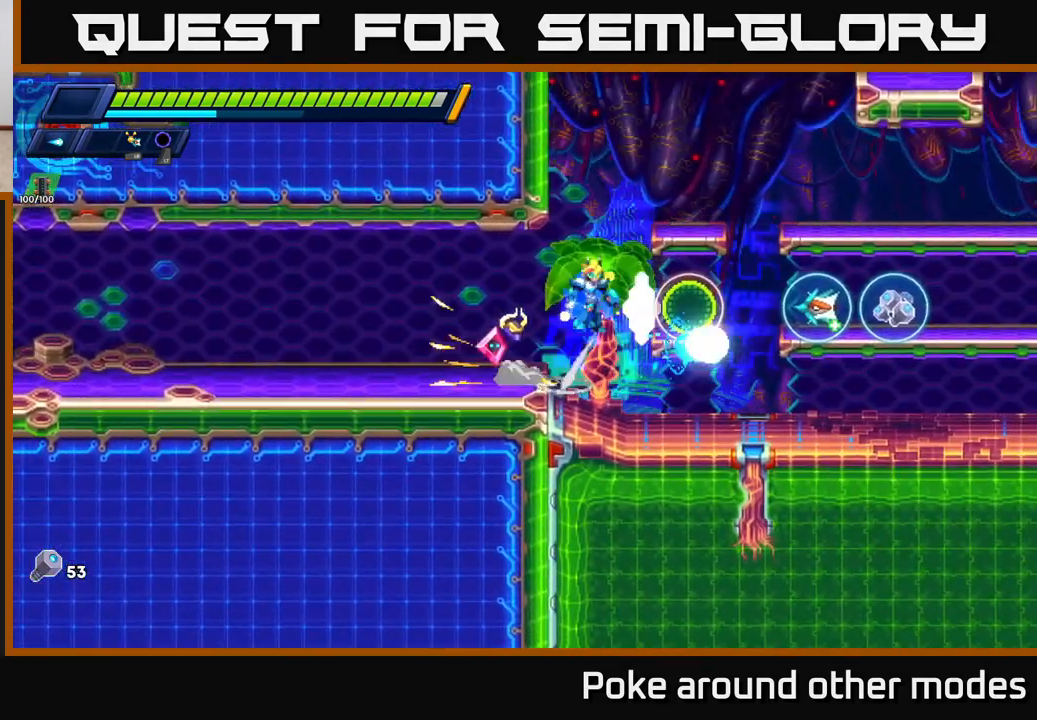
{"buttons": [], "left_stick": "right", "right_stick": "center", "events": [[300, "A", "up"], [367, "R2", "up"]]}
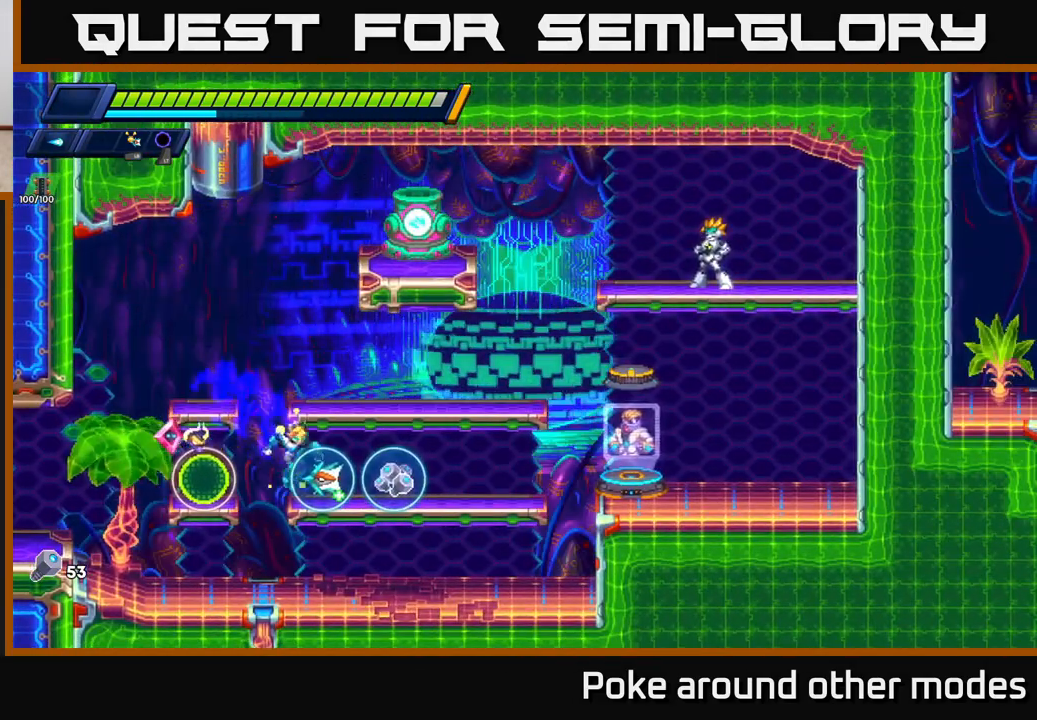
{"buttons": [], "left_stick": "center", "right_stick": "center", "events": [[33, "left_stick", "center"]]}
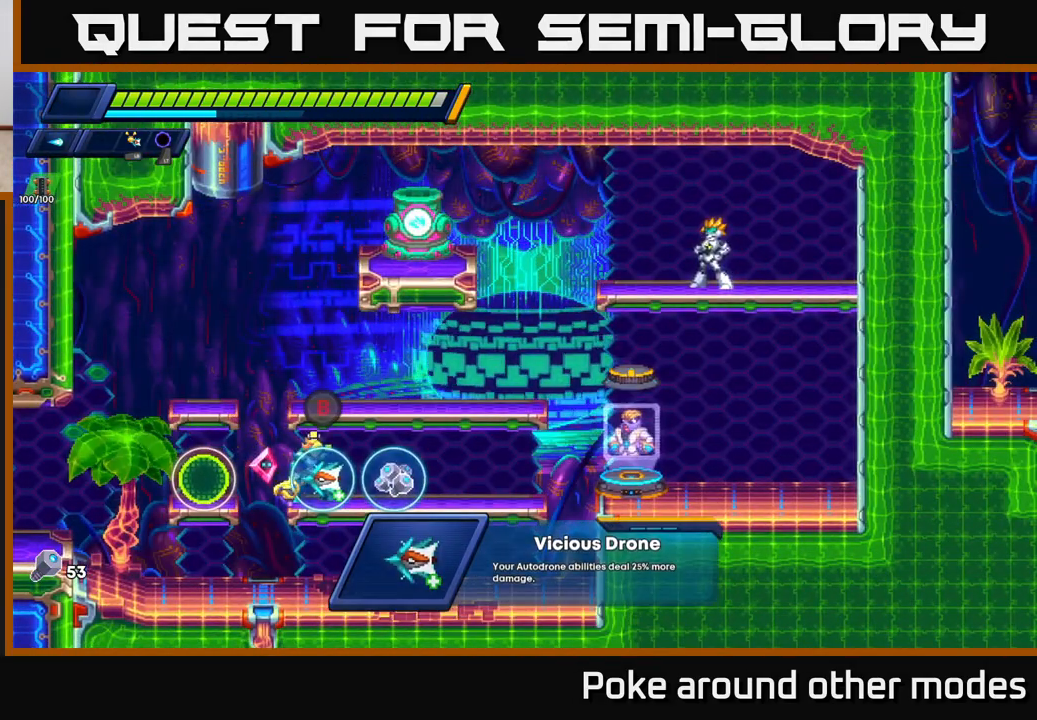
{"buttons": ["R2"], "left_stick": "right", "right_stick": "center", "events": [[100, "B", "down"], [167, "B", "up"], [183, "left_stick", "right"], [317, "R2", "down"]]}
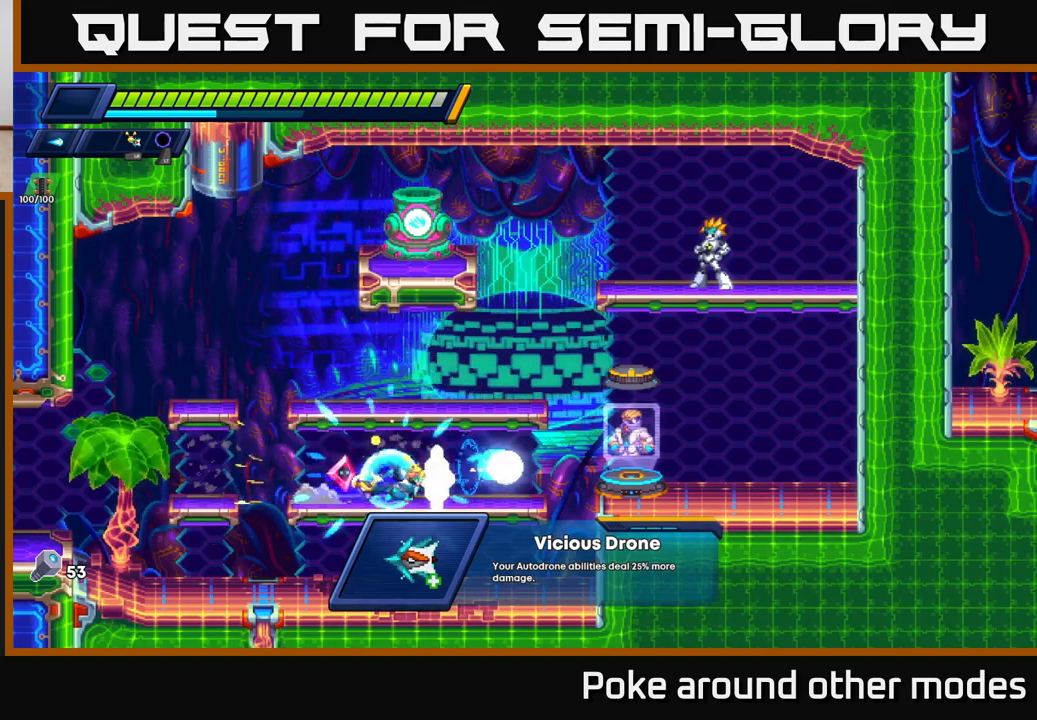
{"buttons": [], "left_stick": "right", "right_stick": "center", "events": [[250, "A", "down"], [333, "A", "up"], [367, "R2", "up"]]}
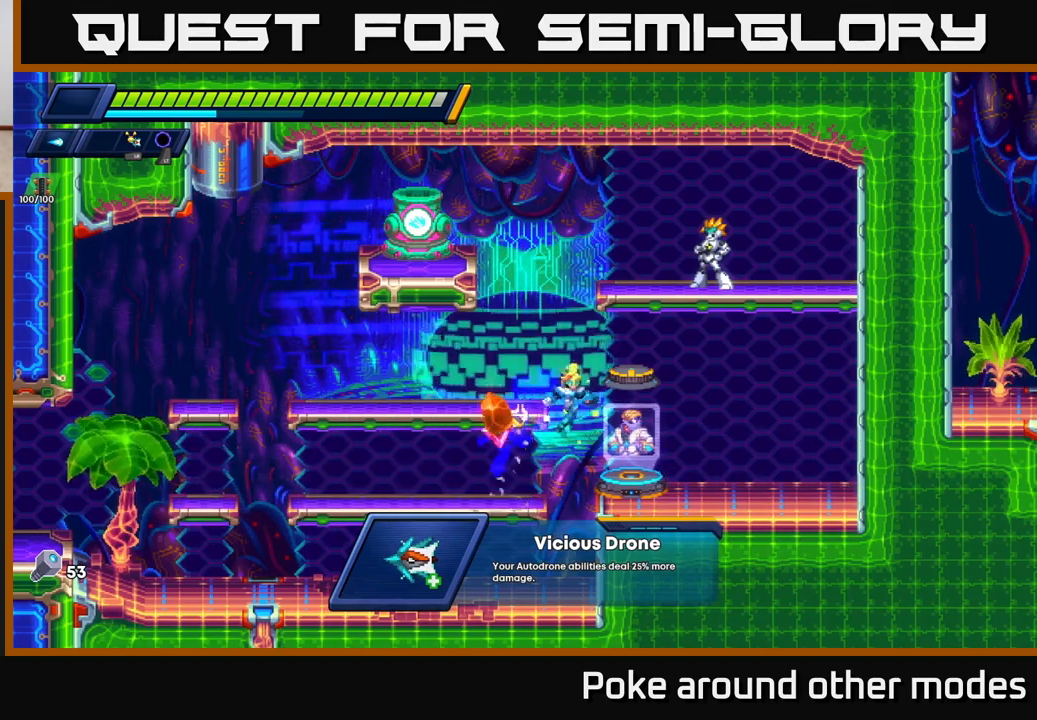
{"buttons": [], "left_stick": "center", "right_stick": "center", "events": [[200, "left_stick", "center"], [300, "B", "down"], [367, "B", "up"]]}
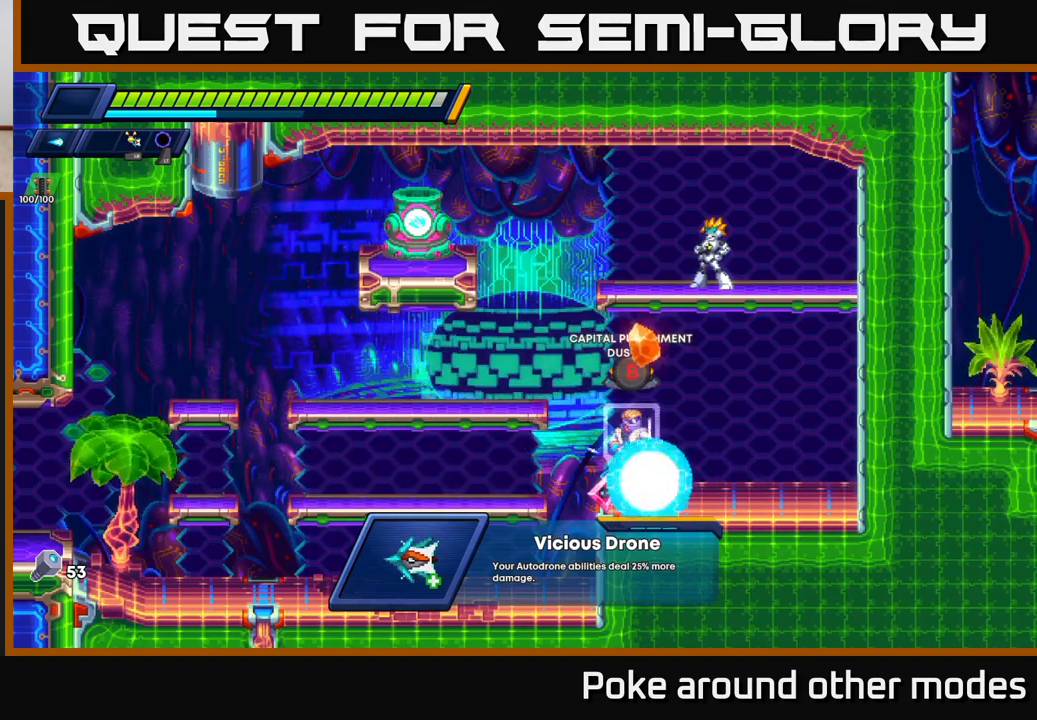
{"buttons": [], "left_stick": "center", "right_stick": "center", "events": []}
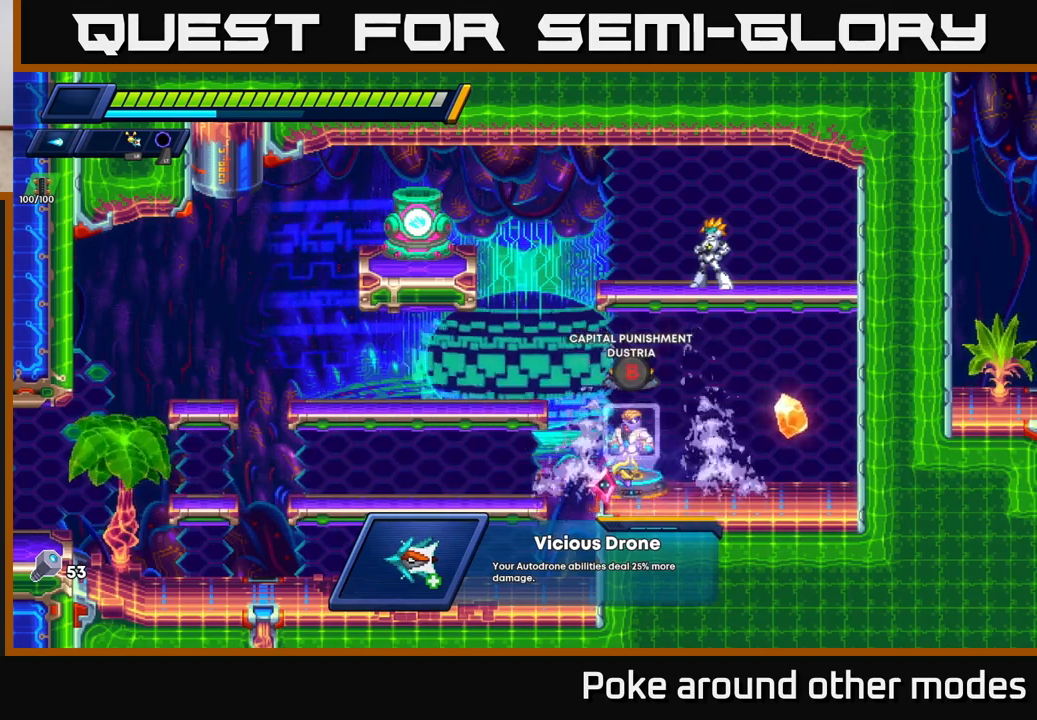
{"buttons": [], "left_stick": "center", "right_stick": "center", "events": []}
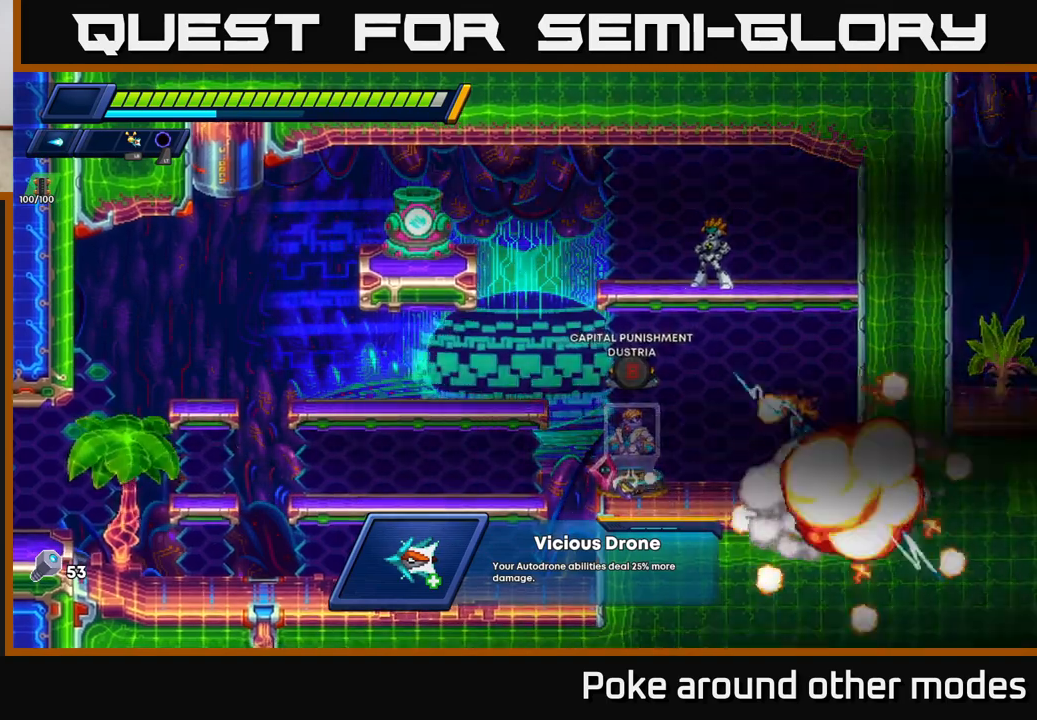
{"buttons": [], "left_stick": "center", "right_stick": "center", "events": []}
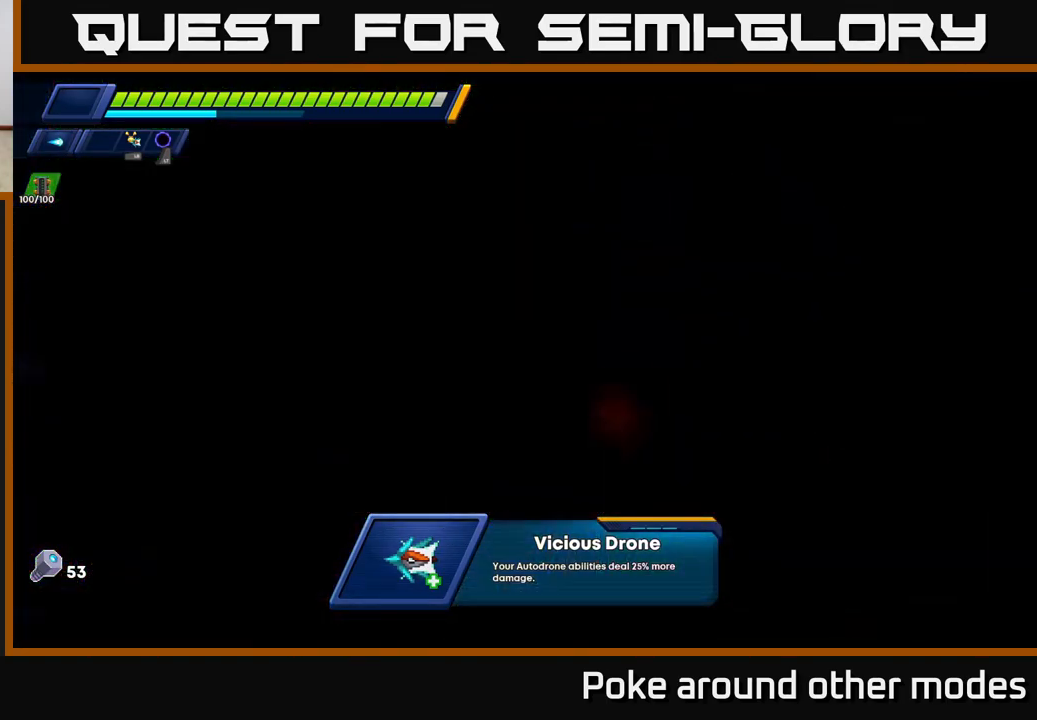
{"buttons": [], "left_stick": "center", "right_stick": "center", "events": []}
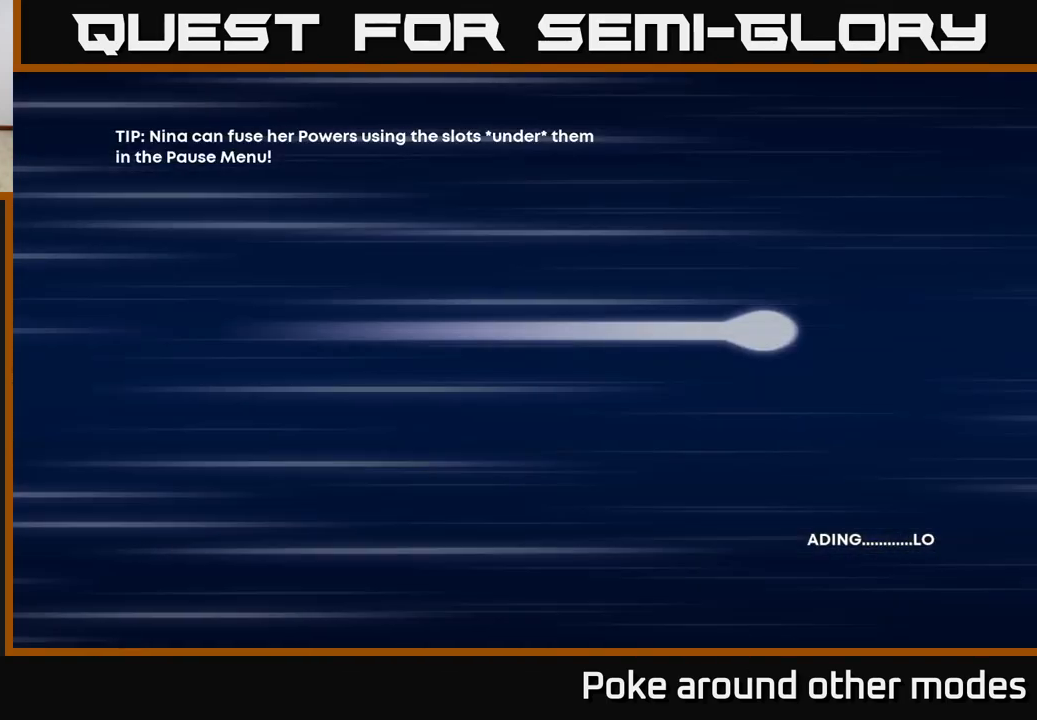
{"buttons": [], "left_stick": "center", "right_stick": "center", "events": []}
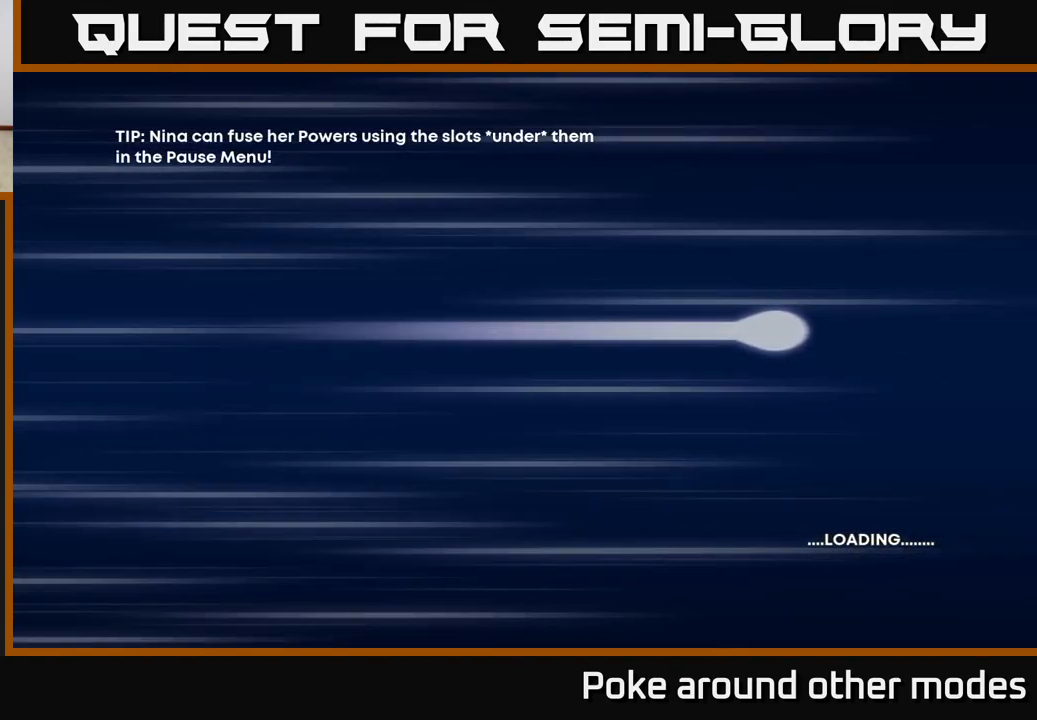
{"buttons": [], "left_stick": "center", "right_stick": "center", "events": []}
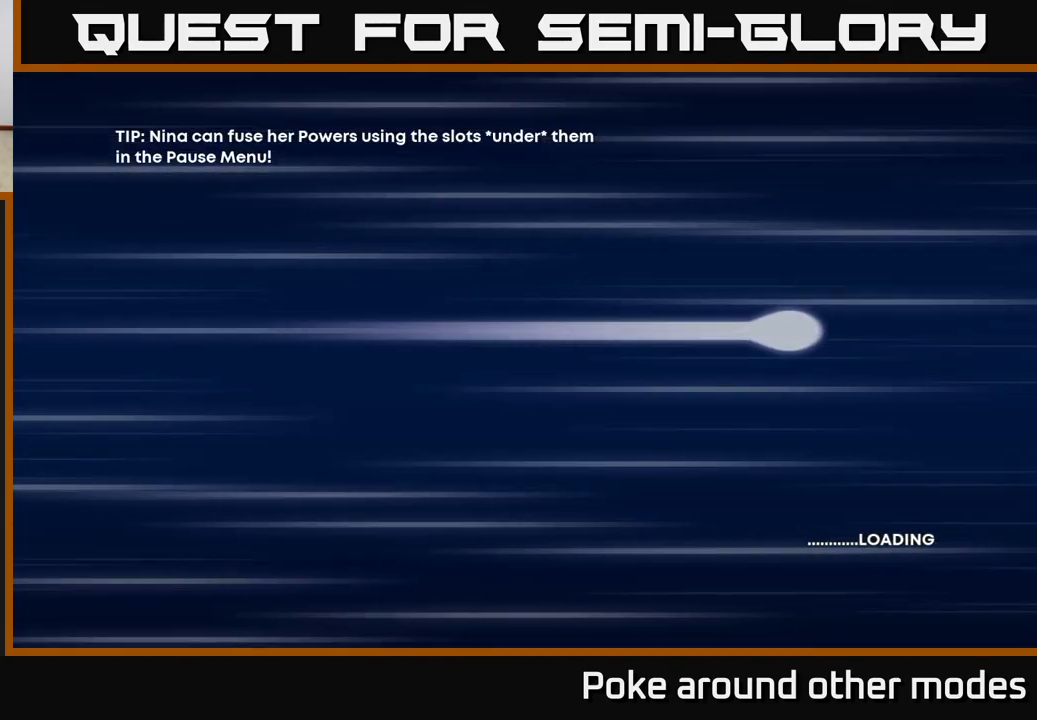
{"buttons": [], "left_stick": "center", "right_stick": "center", "events": []}
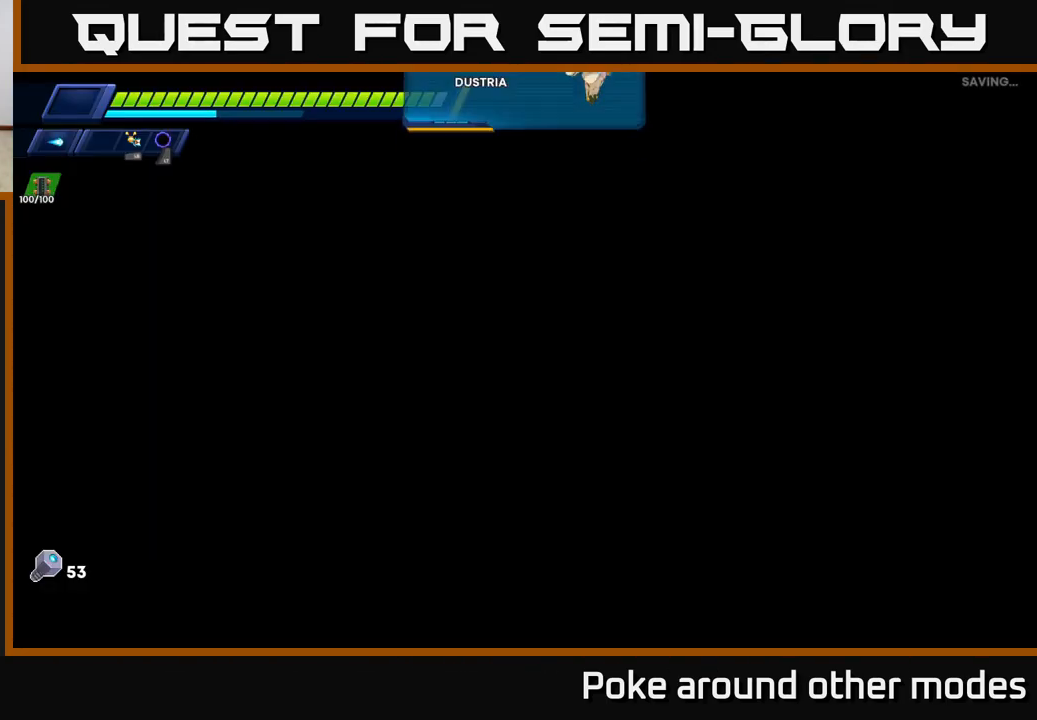
{"buttons": [], "left_stick": "center", "right_stick": "center", "events": []}
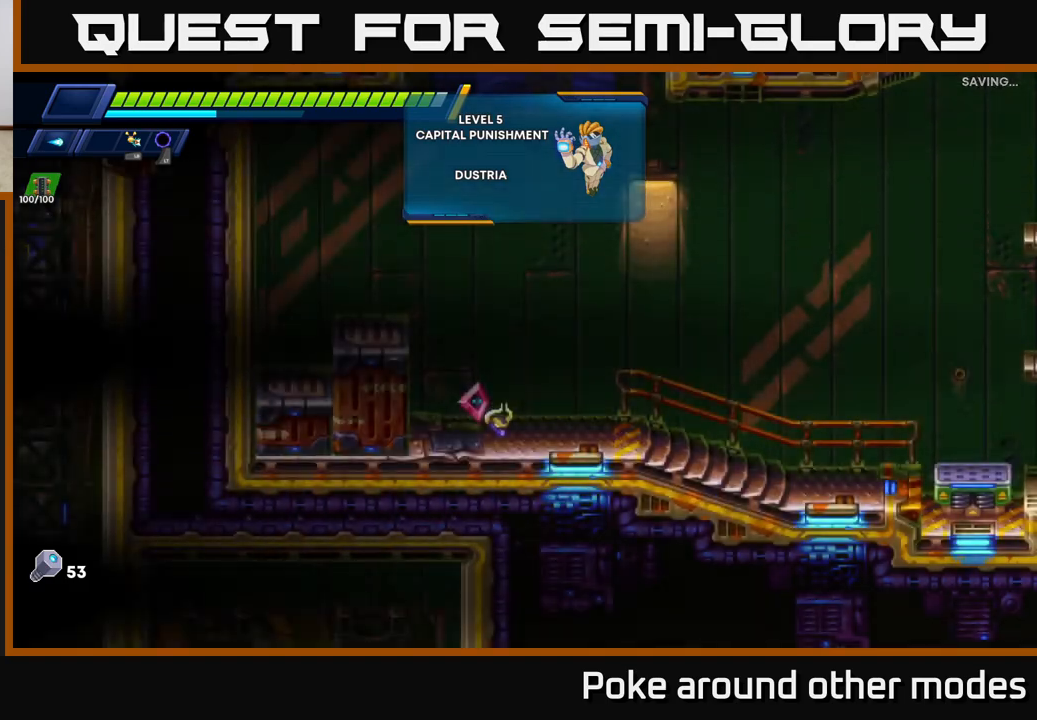
{"buttons": ["R2"], "left_stick": "right", "right_stick": "center", "events": [[117, "left_stick", "right"], [467, "R2", "down"]]}
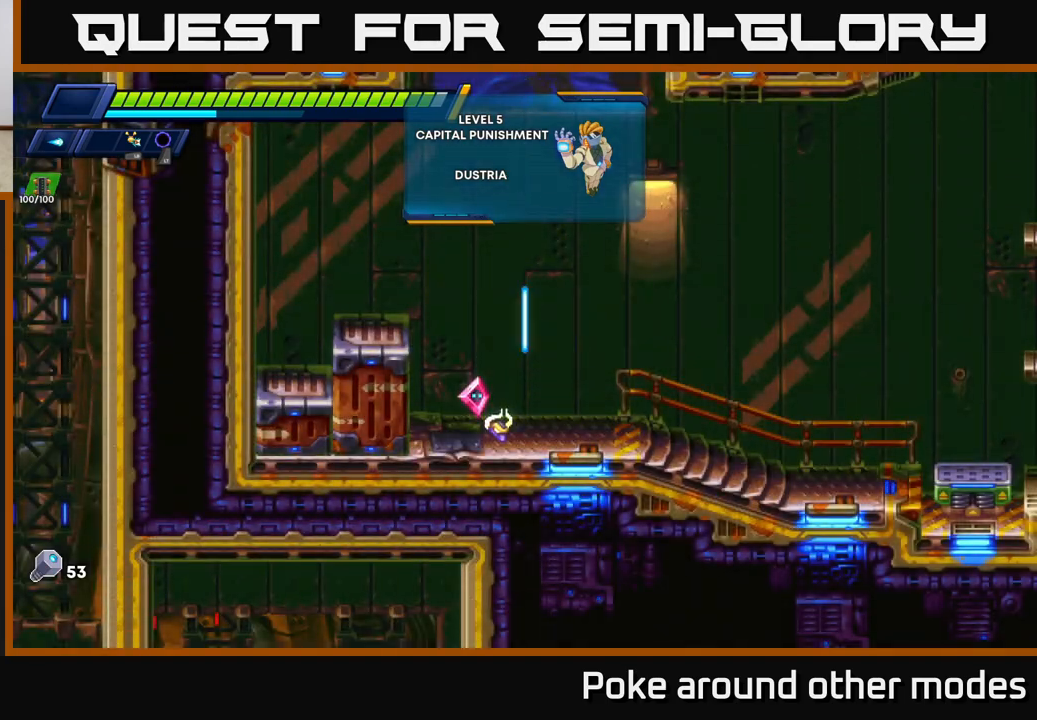
{"buttons": ["R2"], "left_stick": "right", "right_stick": "center", "events": [[100, "R2", "up"], [300, "R2", "down"]]}
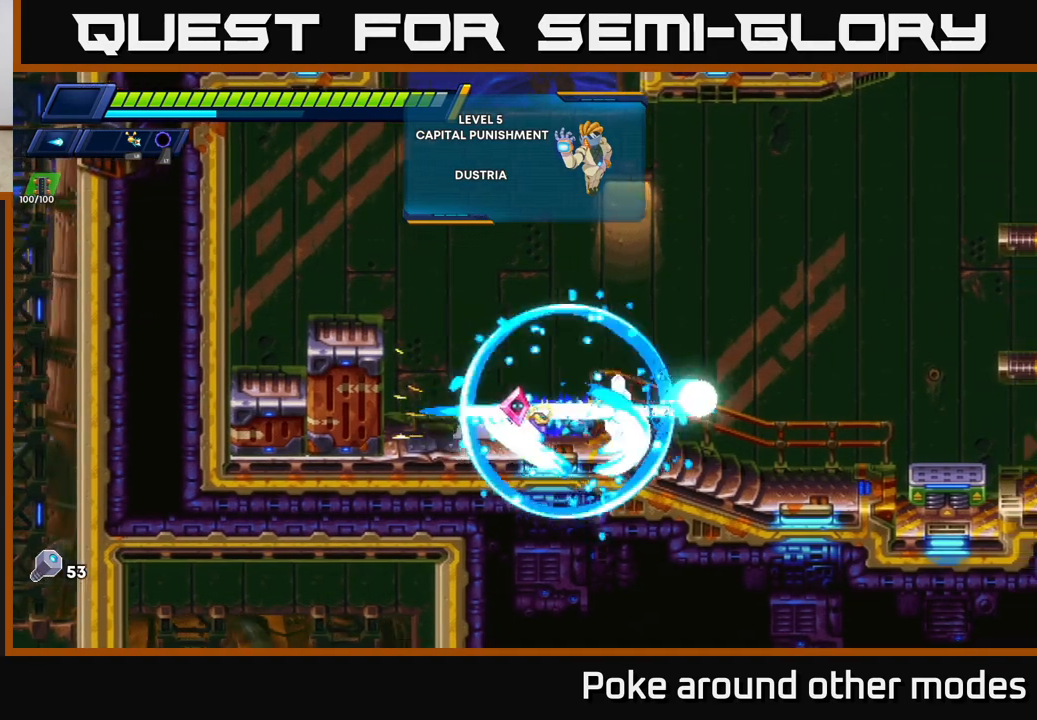
{"buttons": ["A", "R2"], "left_stick": "right", "right_stick": "center", "events": [[17, "R2", "up"], [83, "R2", "down"], [383, "A", "down"]]}
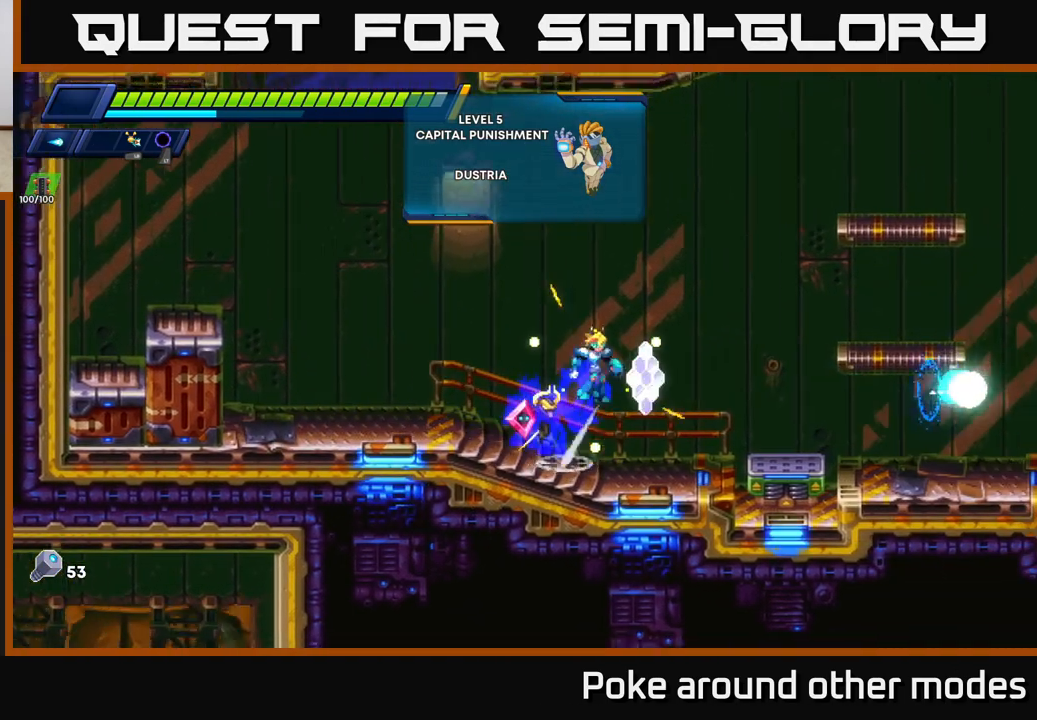
{"buttons": ["A"], "left_stick": "center", "right_stick": "center", "events": [[83, "A", "up"], [117, "R2", "up"], [167, "A", "down"], [417, "left_stick", "center"]]}